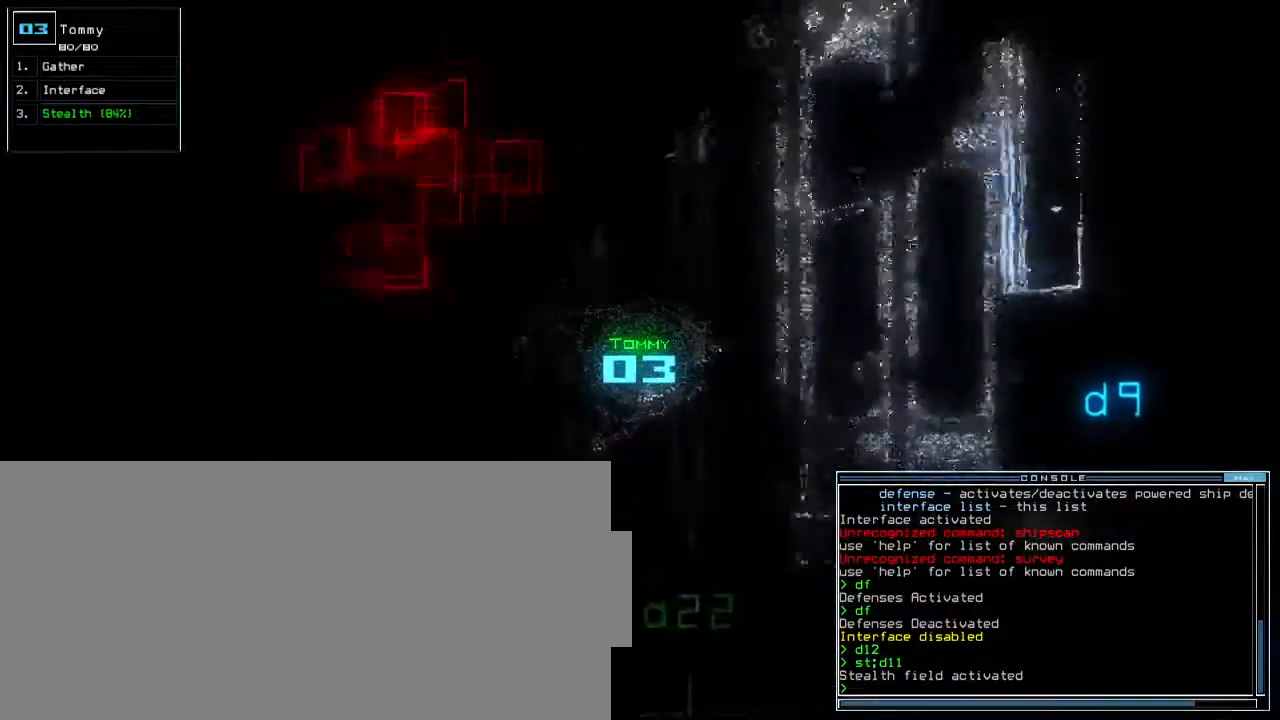
Gameplay with keyboard; each line is a JSON object with the keys held at the frame after it. "events" lists presses ("down") and releases ("up") of ".", "0", "1", "2", "3", "4", "5", "6", "7", "8", "9", "a", "b", "backspace", "c", "caps_lock", "comma", "ctrl_l", "ctrl_r", "d", "down", "e", "equals", "escape", "f", "f5", "g", "h", "i", "j", "k", "l", "left", "m", "minus", "n", "o", "p", "q", "quote", "r", "return", "right", "s", "semicolon", "shift_l", "shift_r", "space", "t", "tab", "tilde", "u", "up", "v", "w", "x", "y" and "z" between this image and that frame as [ms after this image, input, new state], when the widget could be followed in between. No other keys are recorded. Mouse input is not recorded. Not read: other_keys.
{"keys": ["up"], "events": [[133, "left", "down"], [300, "left", "up"]]}
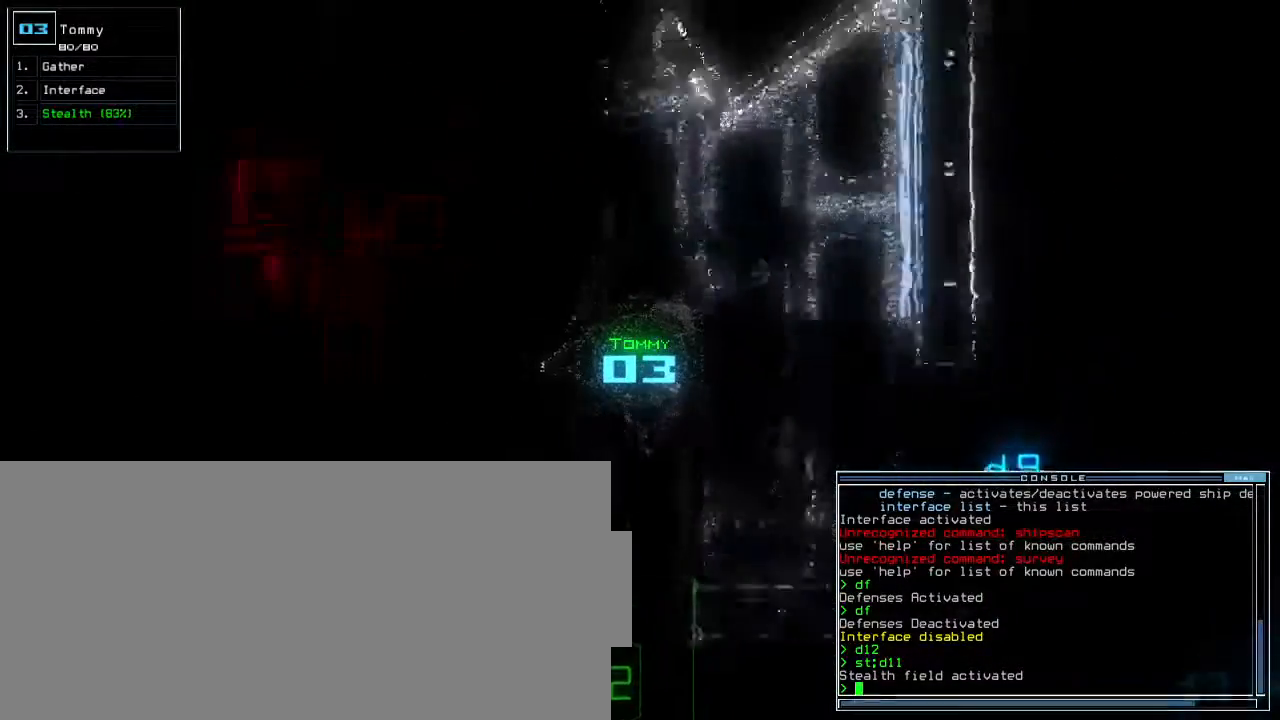
{"keys": ["up"], "events": [[67, "left", "down"], [500, "left", "up"]]}
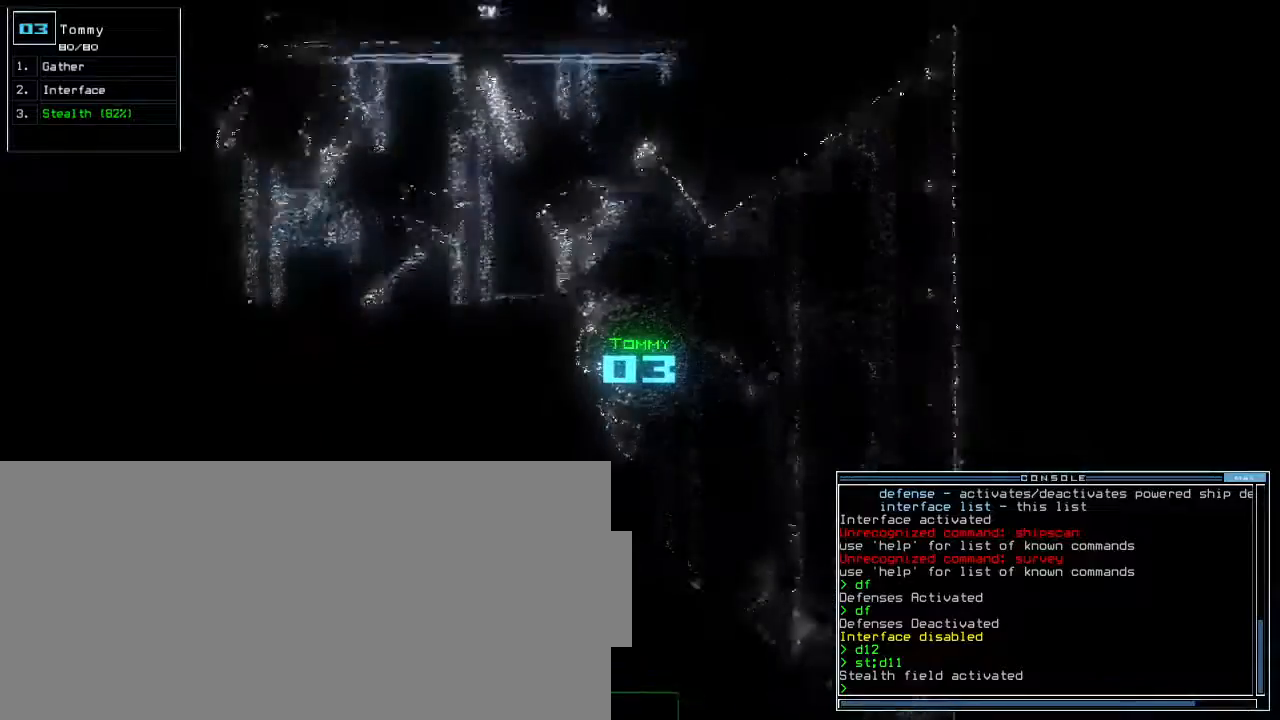
{"keys": ["left", "up"], "events": [[233, "right", "down"], [367, "right", "up"], [467, "left", "down"]]}
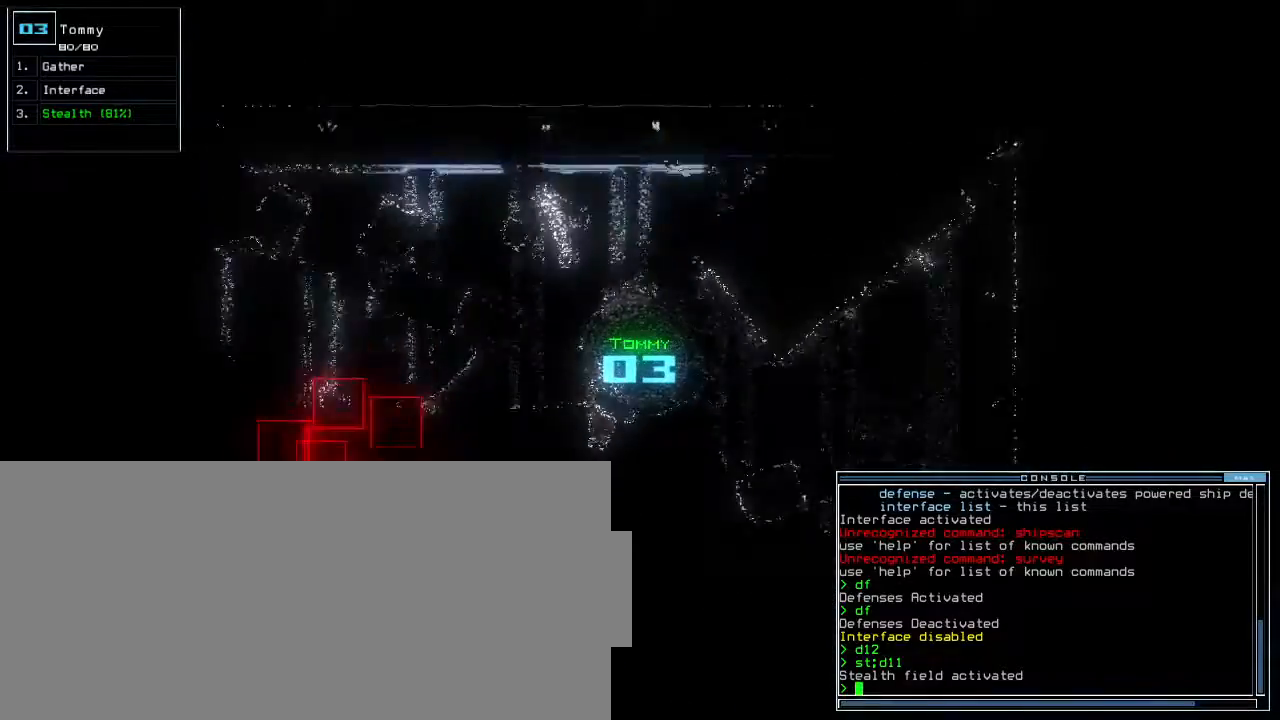
{"keys": ["up"], "events": [[233, "left", "up"]]}
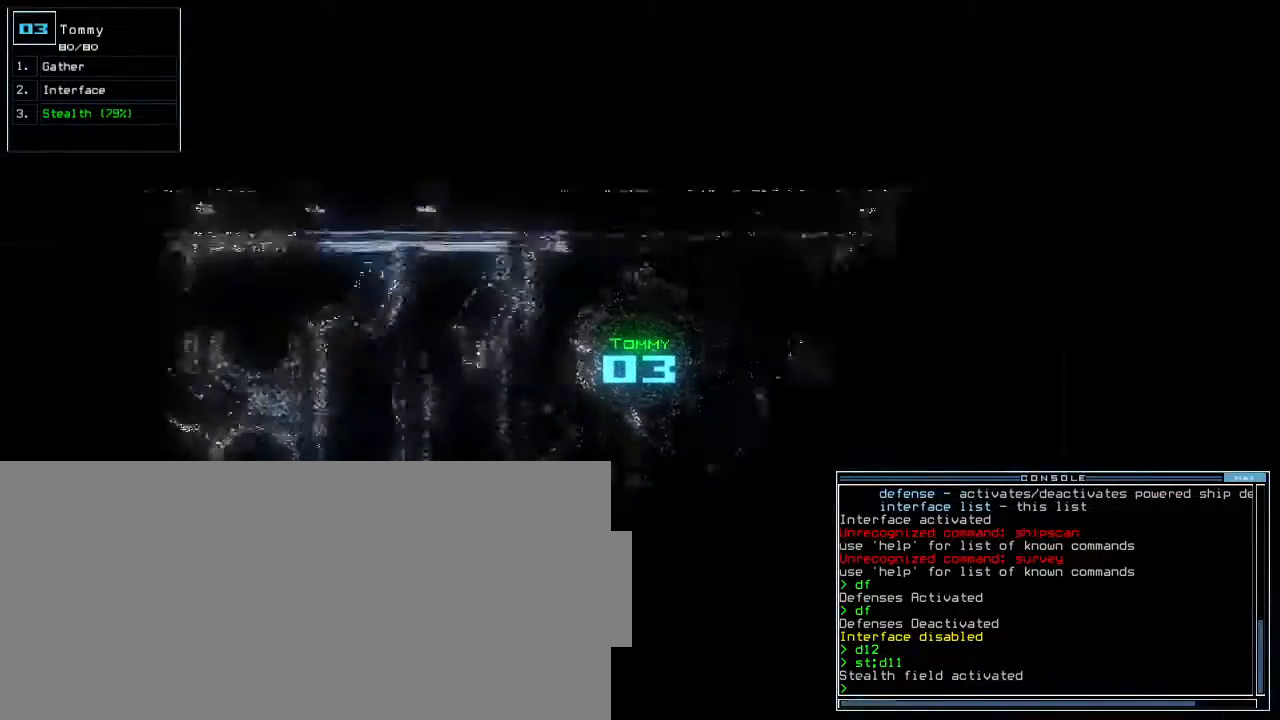
{"keys": ["up"], "events": [[67, "left", "down"], [133, "left", "up"], [400, "left", "down"], [483, "left", "up"]]}
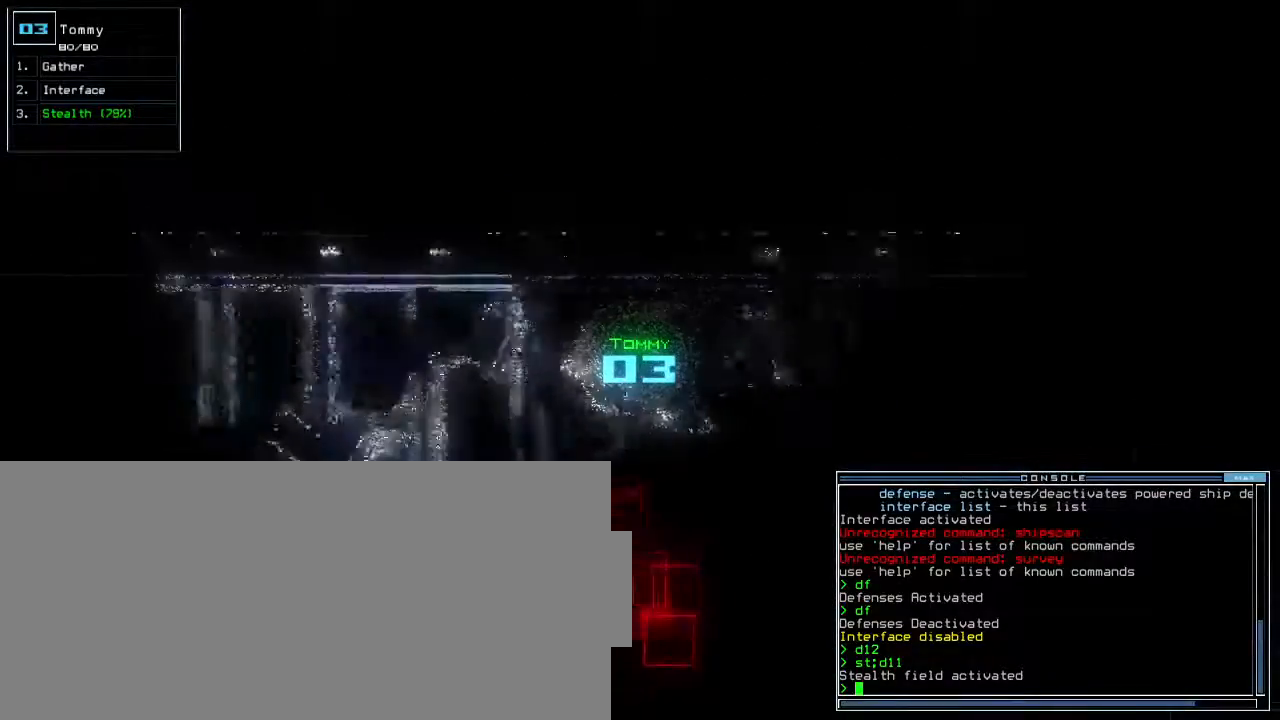
{"keys": ["up"], "events": []}
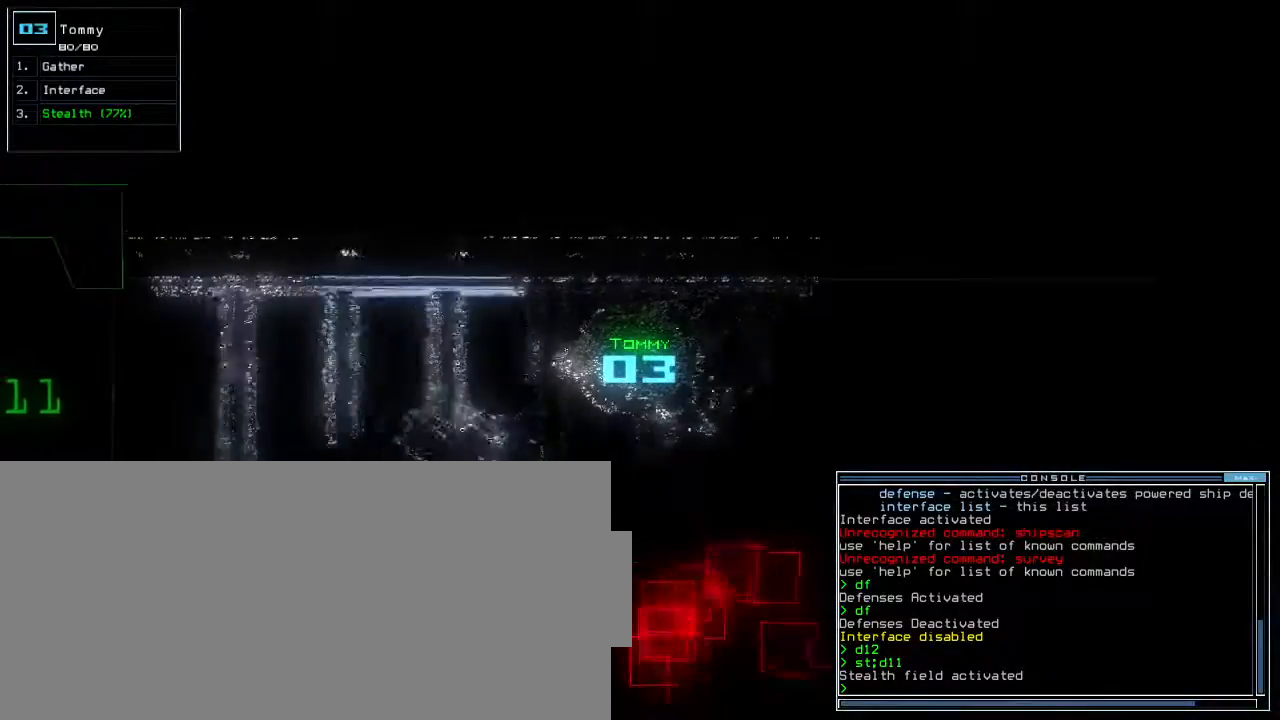
{"keys": ["left", "up"]}
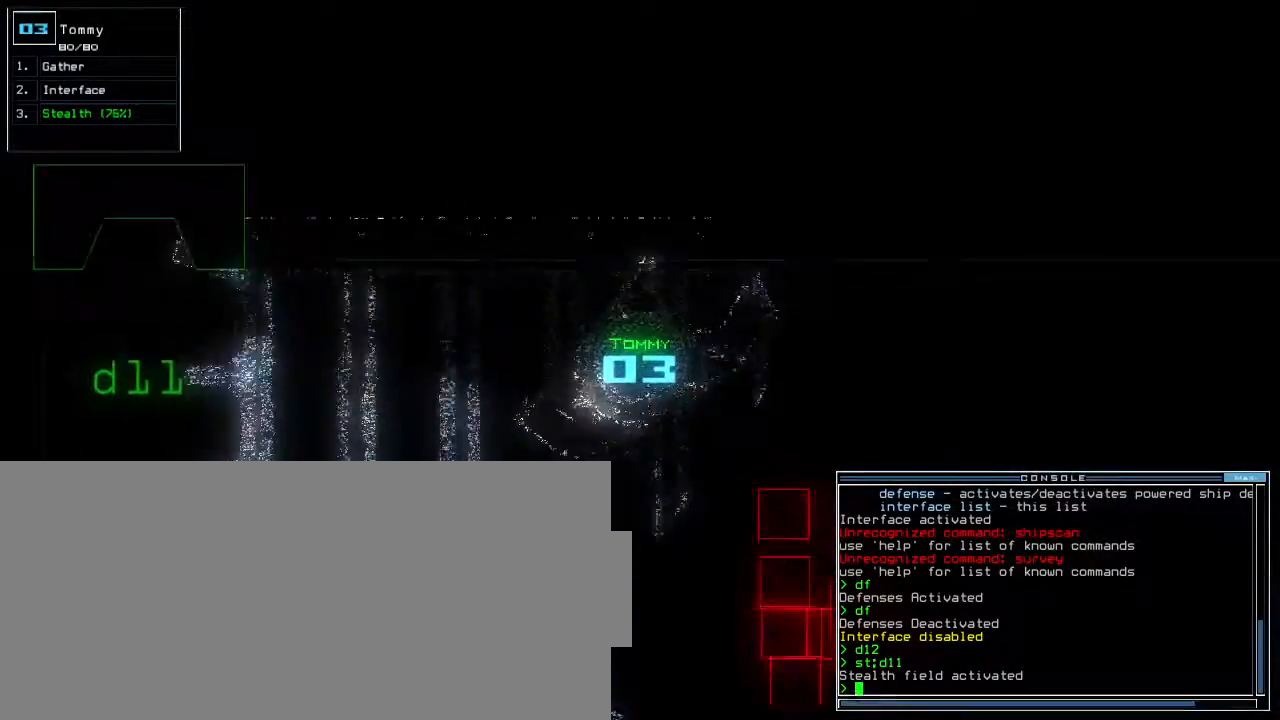
{"keys": ["down", "left"], "events": [[117, "up", "up"], [250, "down", "down"]]}
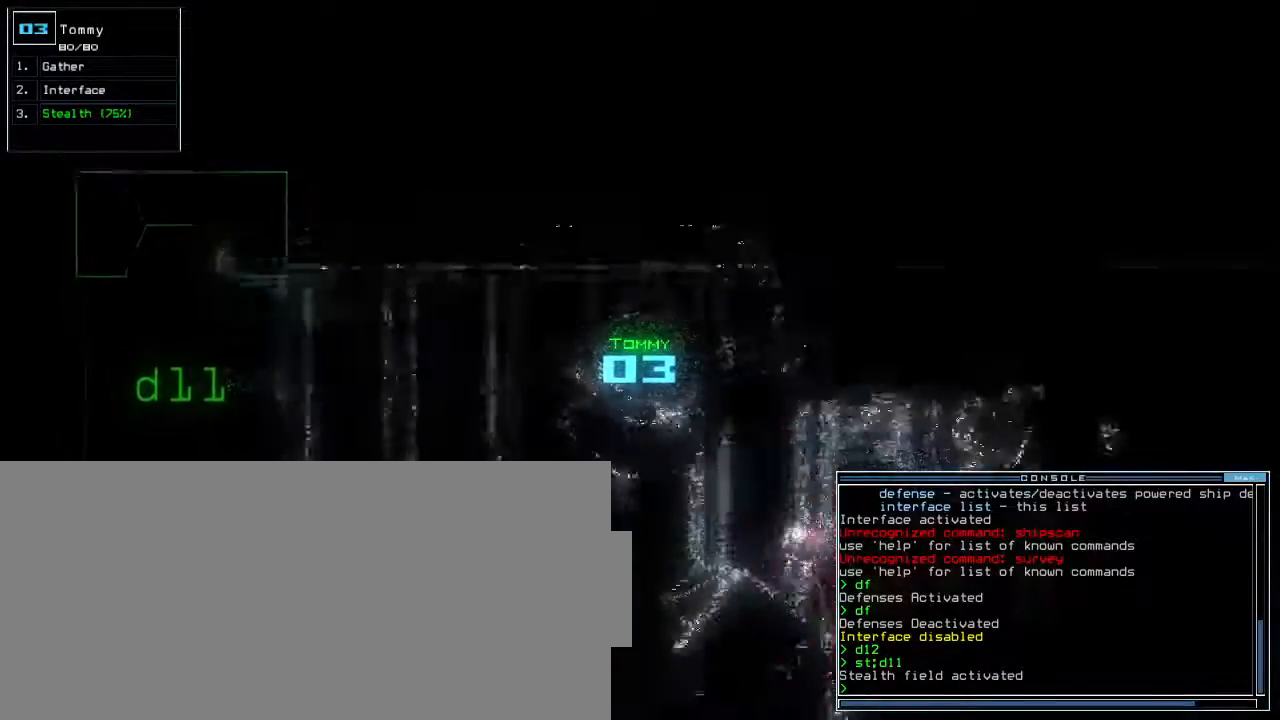
{"keys": ["down"], "events": [[417, "left", "up"]]}
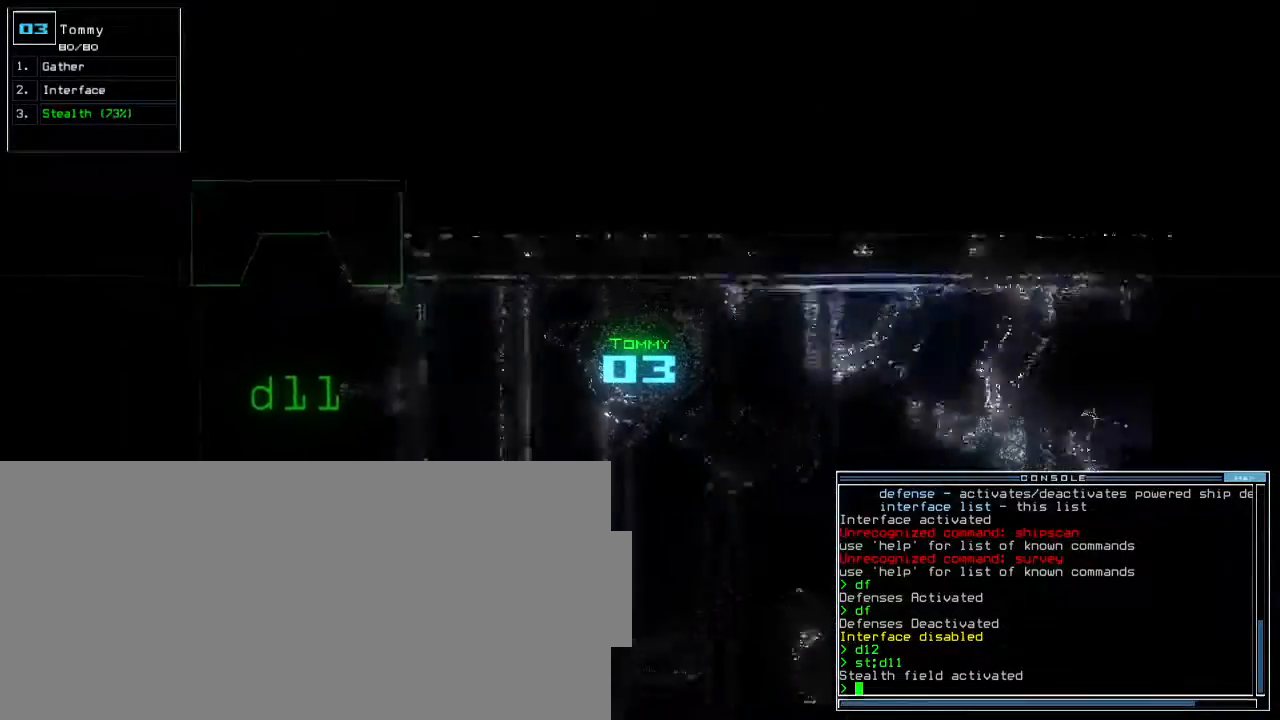
{"keys": ["down"], "events": [[133, "right", "down"], [300, "right", "up"]]}
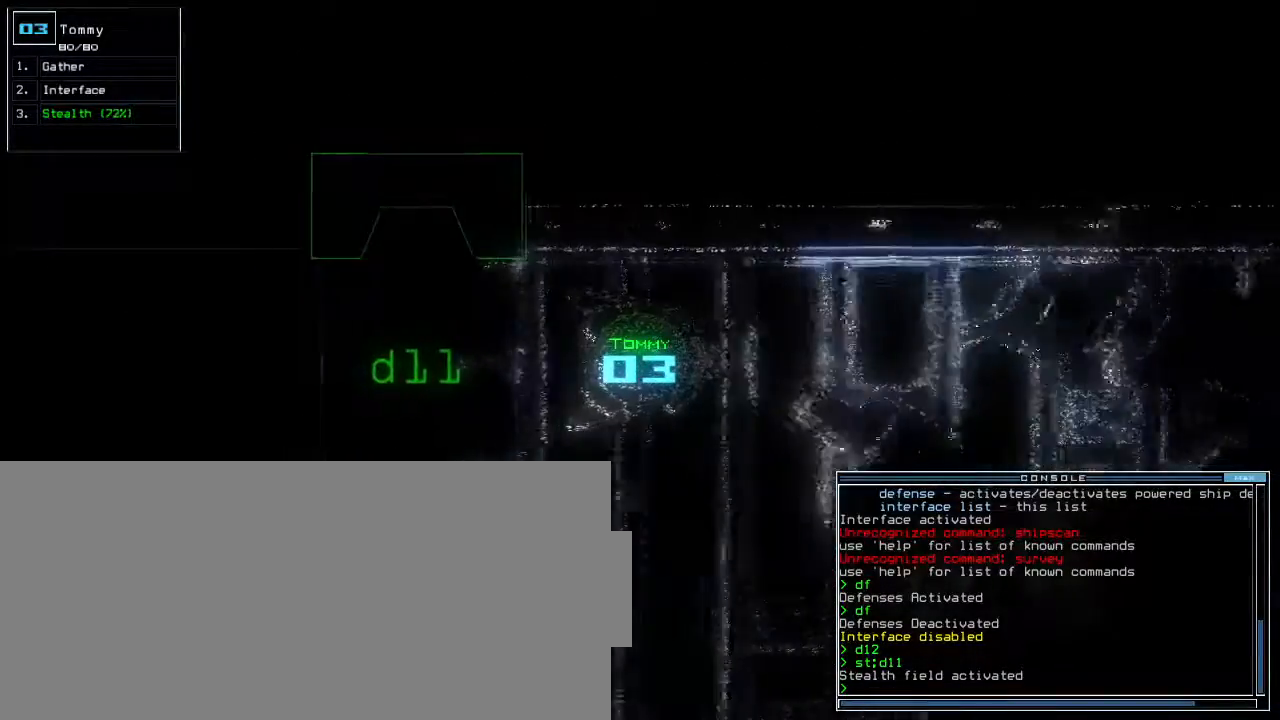
{"keys": ["down", "s"], "events": [[500, "s", "down"]]}
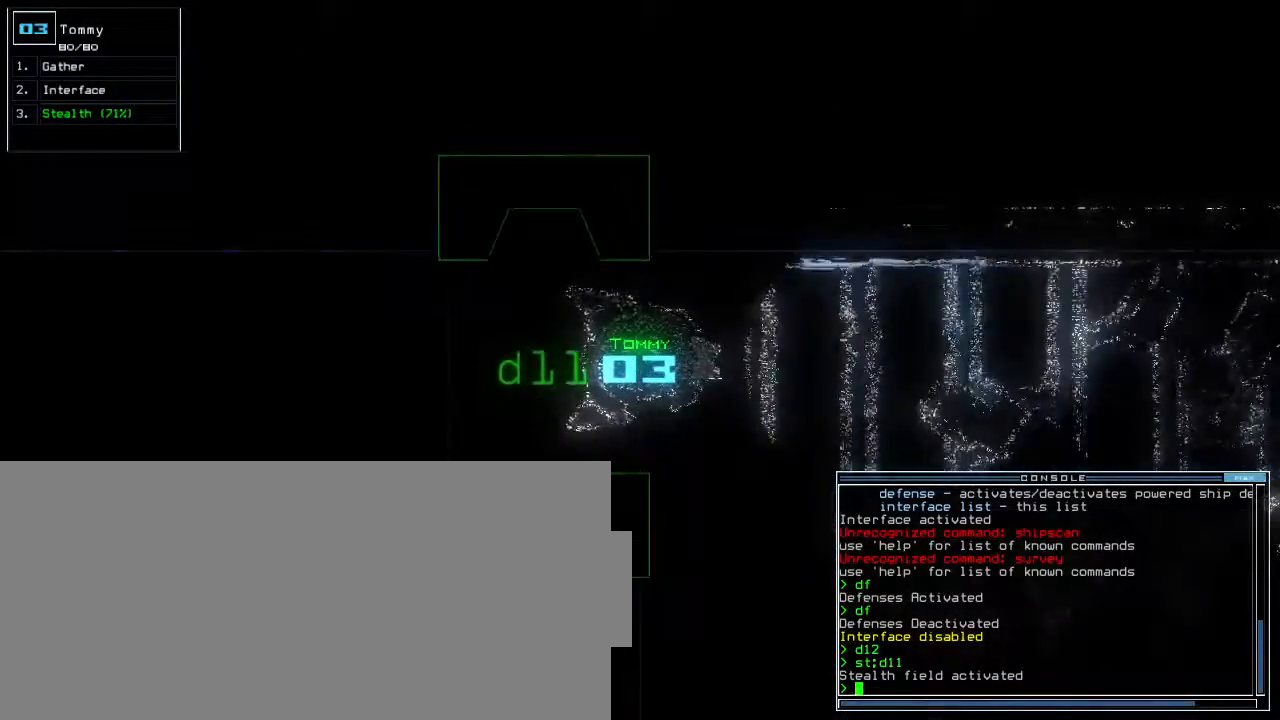
{"keys": ["down"], "events": [[117, "t", "down"], [167, "s", "up"], [217, "t", "up"]]}
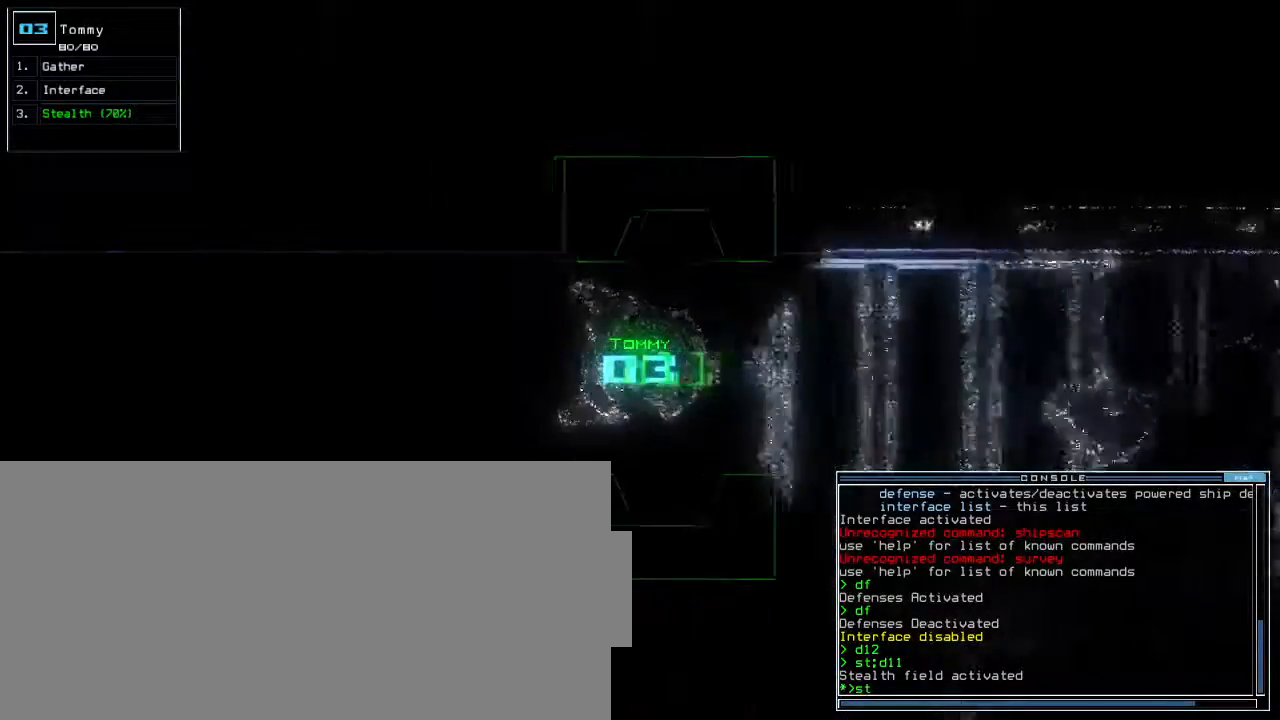
{"keys": ["down", "return"], "events": [[500, "return", "down"]]}
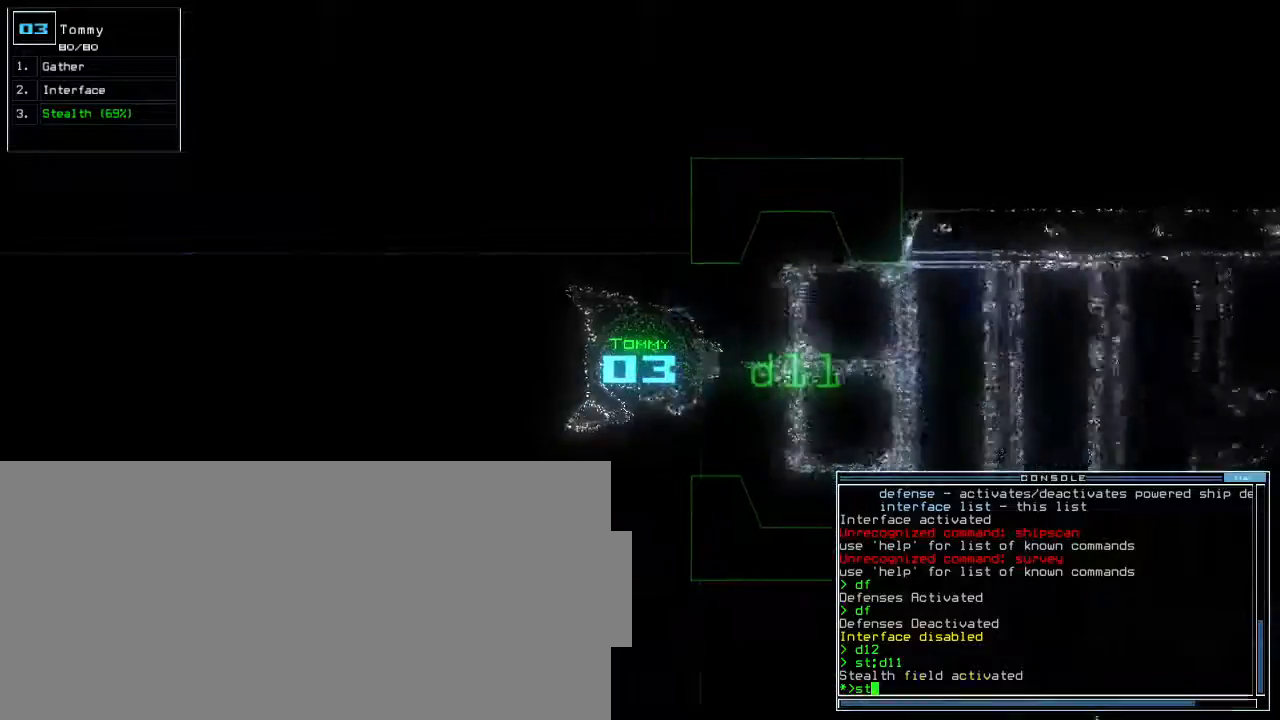
{"keys": ["down"], "events": [[133, "return", "up"], [283, "left", "down"], [433, "left", "up"]]}
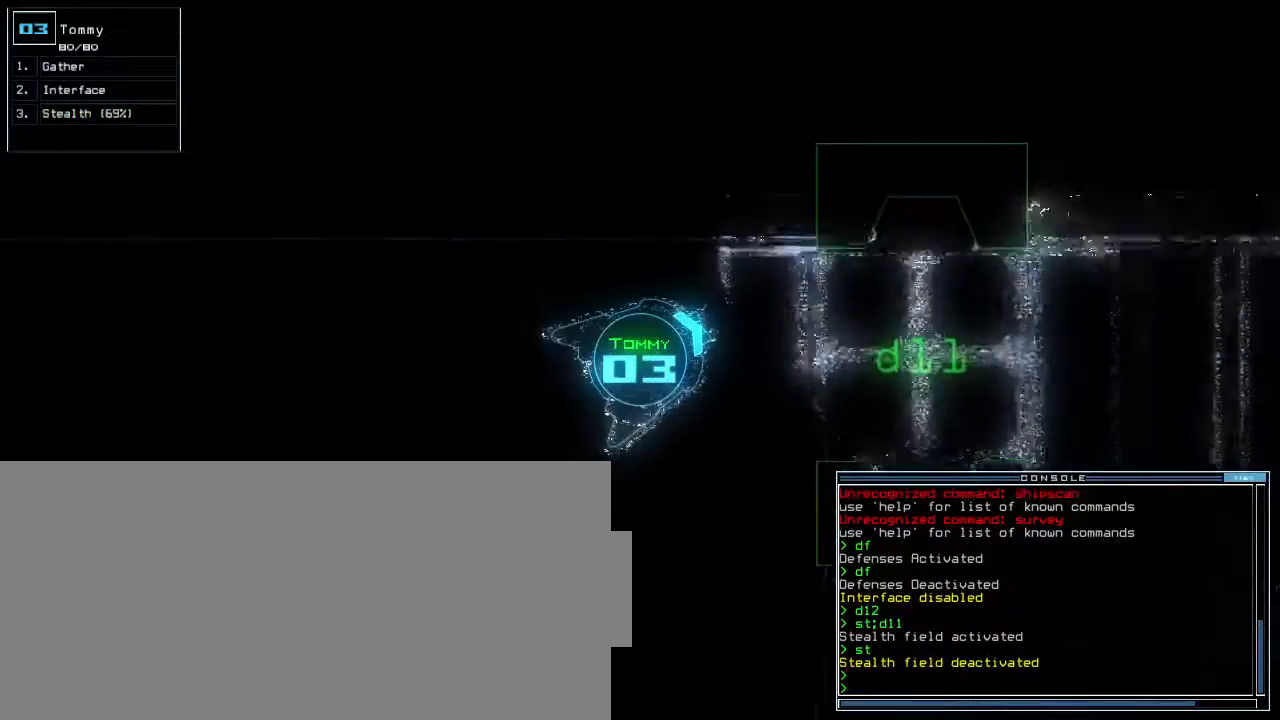
{"keys": ["down"], "events": [[417, "right", "down"], [467, "right", "up"]]}
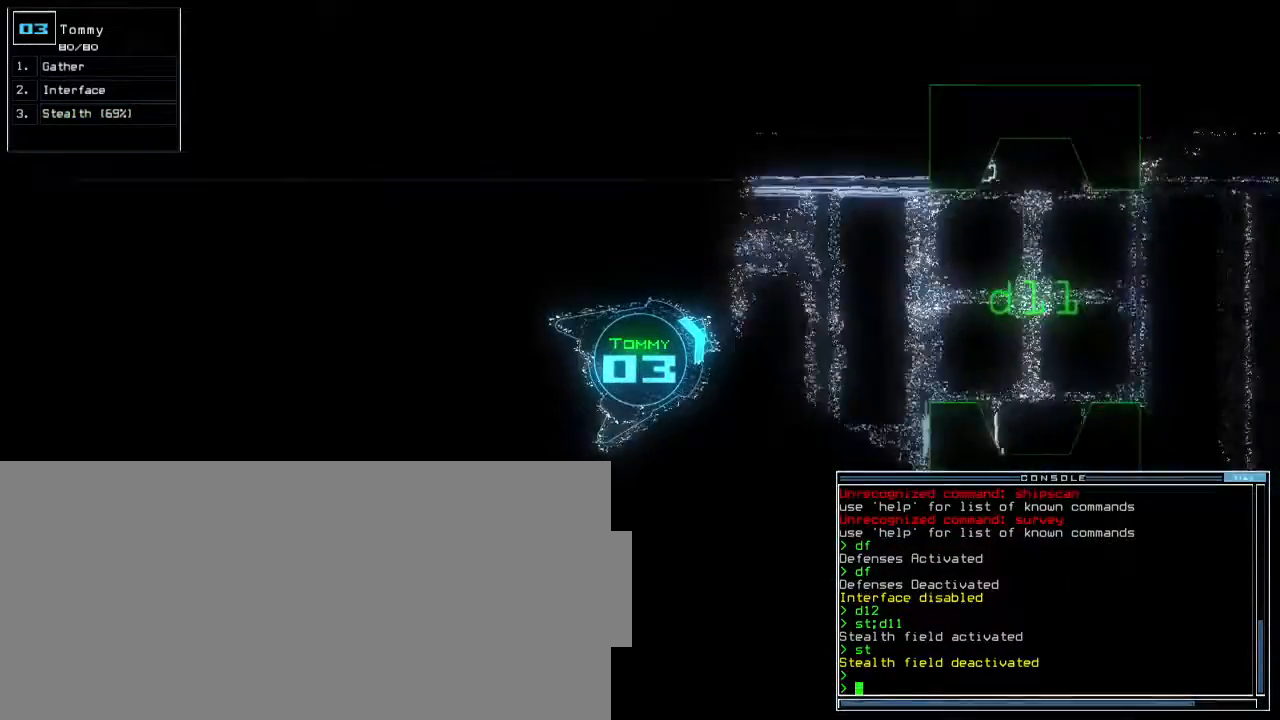
{"keys": ["down"], "events": [[417, "right", "down"], [483, "right", "up"]]}
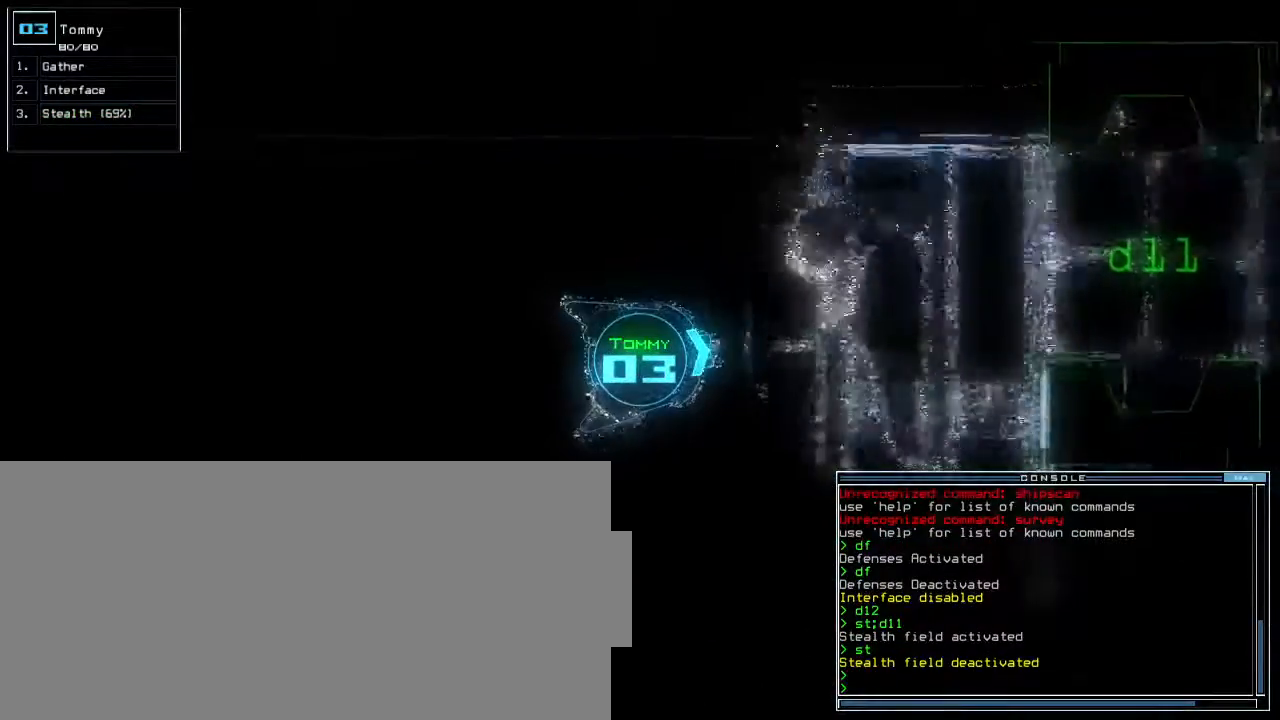
{"keys": ["down"], "events": []}
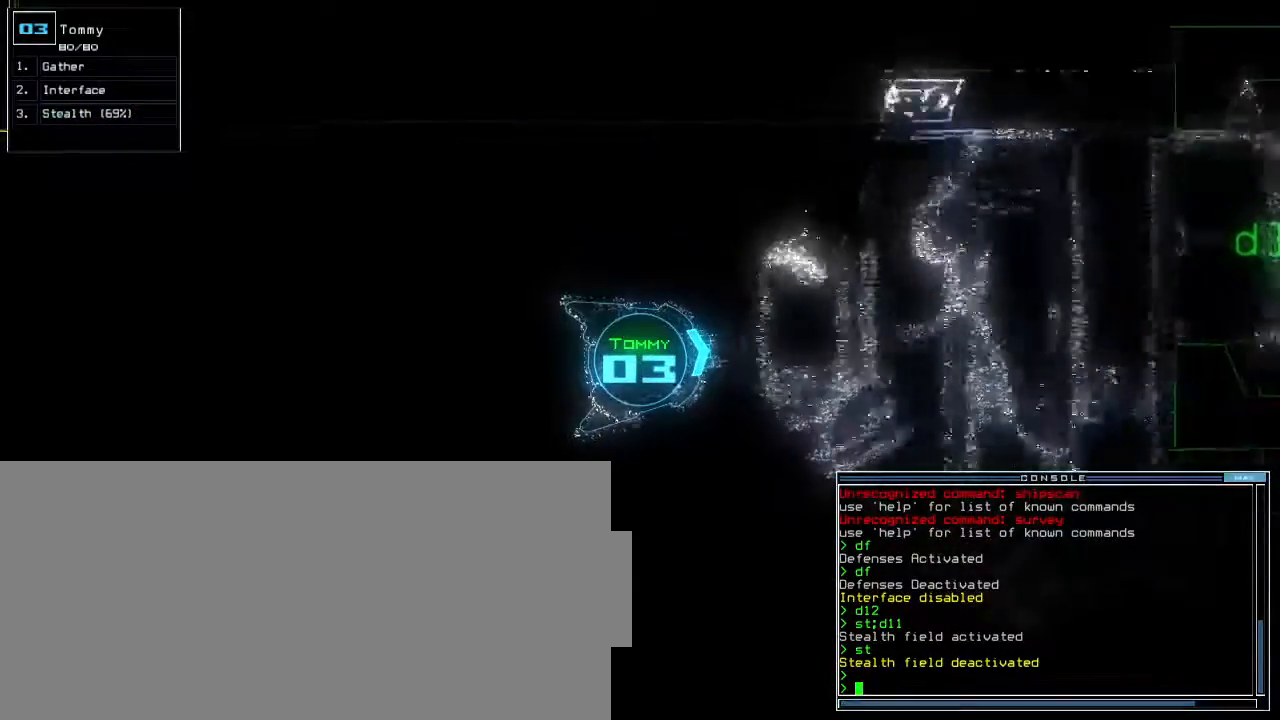
{"keys": ["down", "semicolon"], "events": [[100, "s", "down"], [217, "t", "down"], [233, "s", "up"], [283, "e", "down"], [317, "t", "up"], [383, "e", "up"], [500, "semicolon", "down"]]}
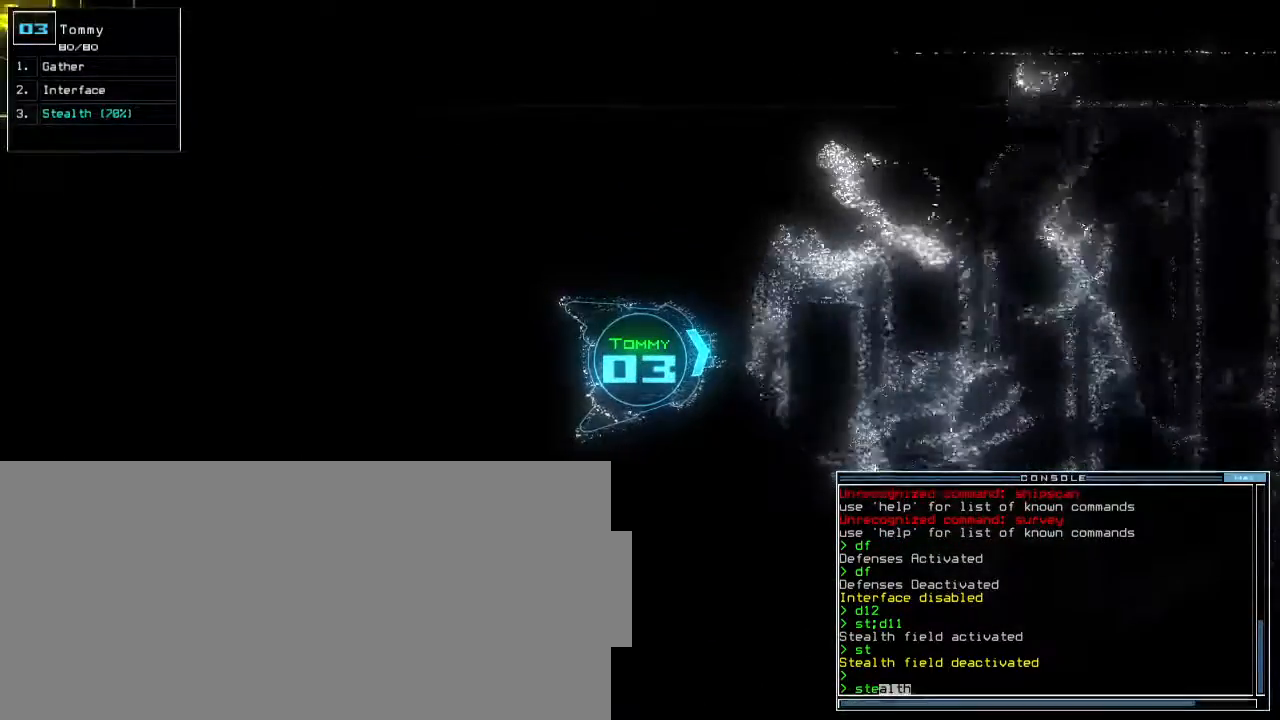
{"keys": ["down"], "events": [[133, "semicolon", "up"], [350, "right", "down"], [433, "right", "up"]]}
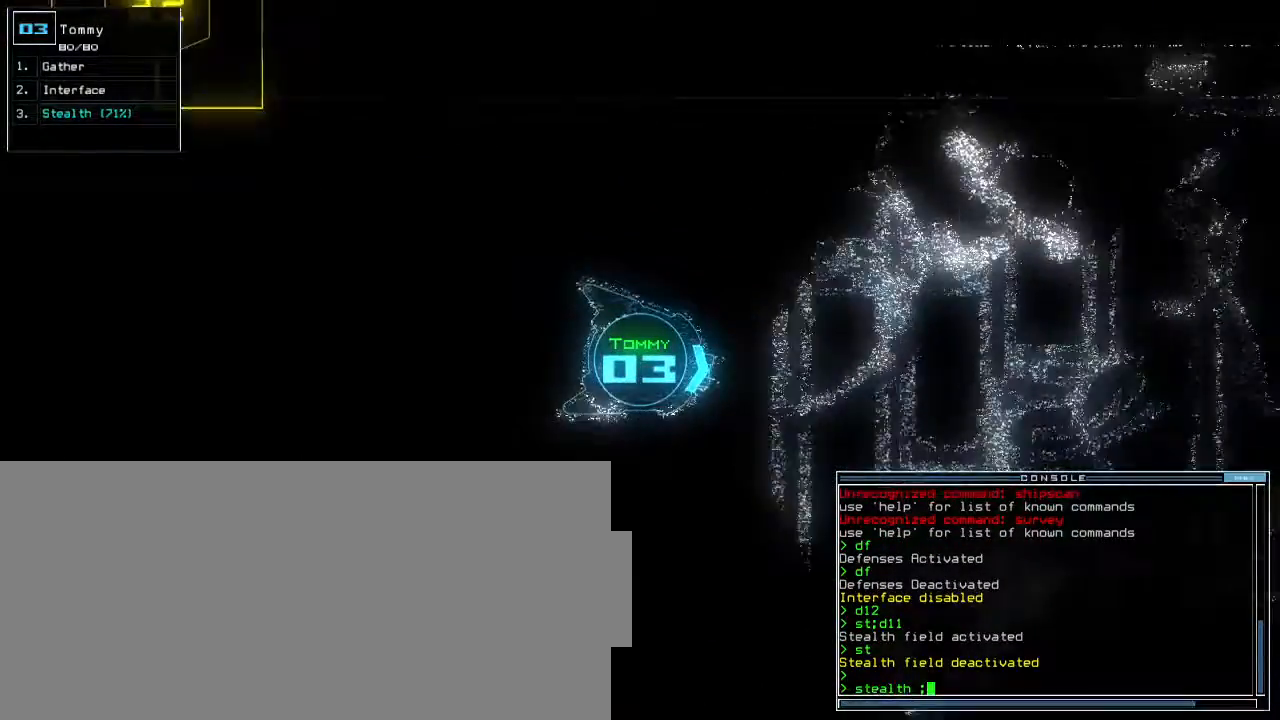
{"keys": ["down"], "events": [[350, "left", "down"], [417, "left", "up"]]}
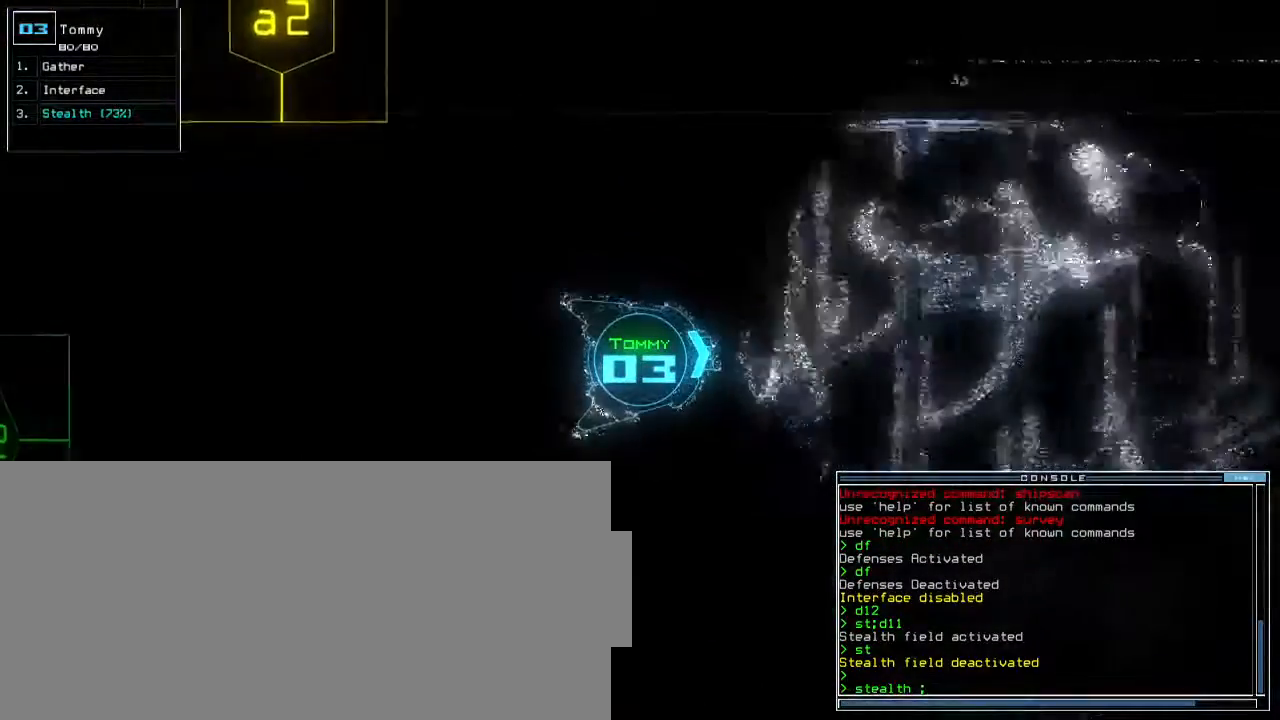
{"keys": ["down"], "events": [[167, "c", "down"], [217, "c", "up"], [283, "c", "down"], [383, "c", "up"]]}
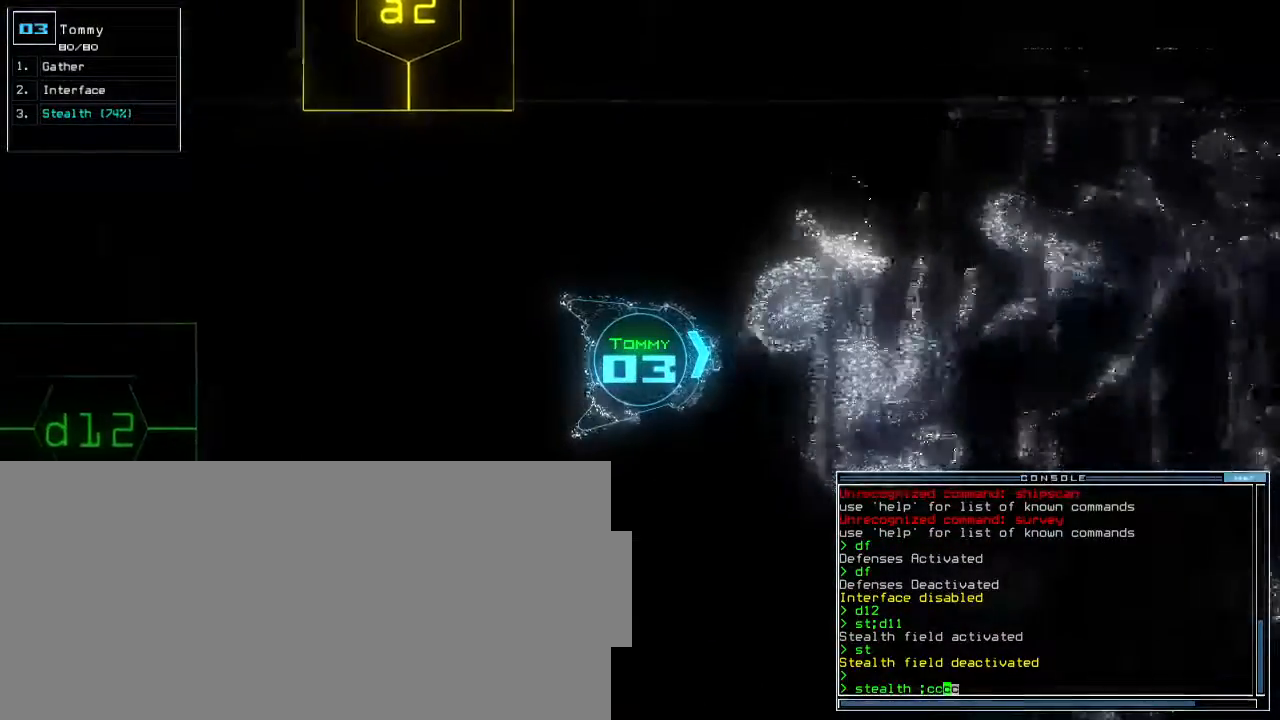
{"keys": ["down"], "events": []}
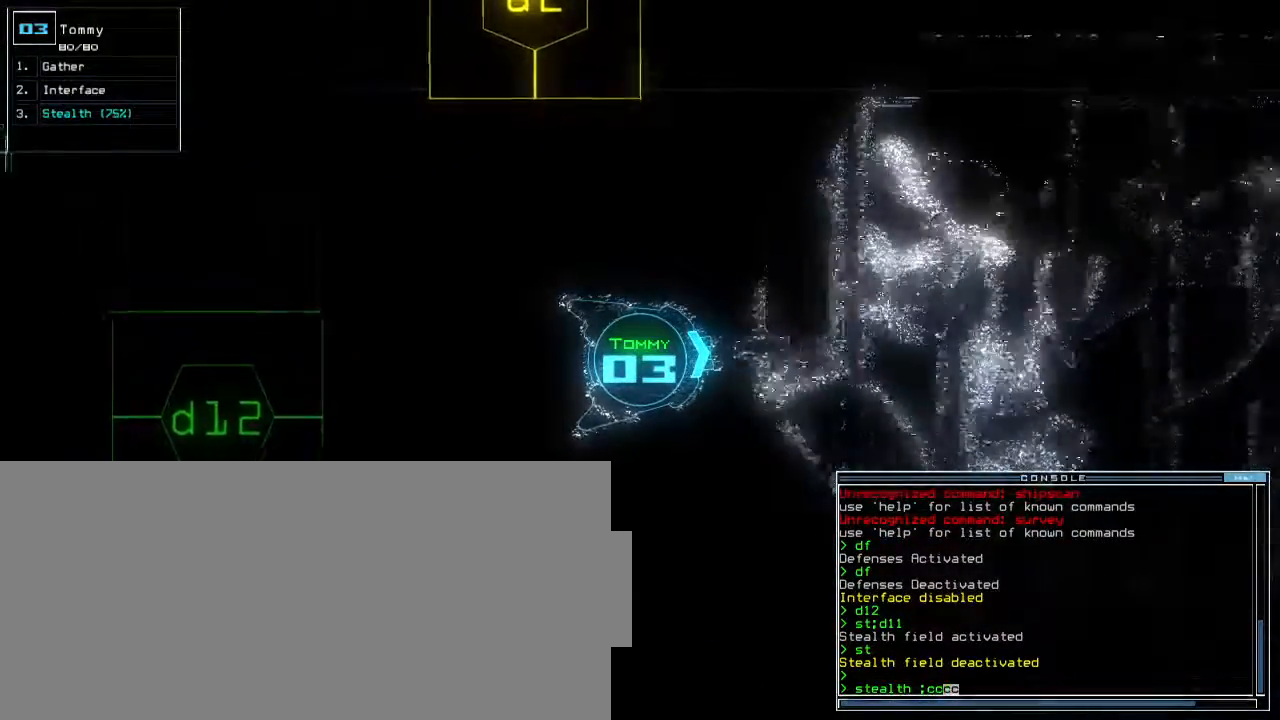
{"keys": ["down"], "events": []}
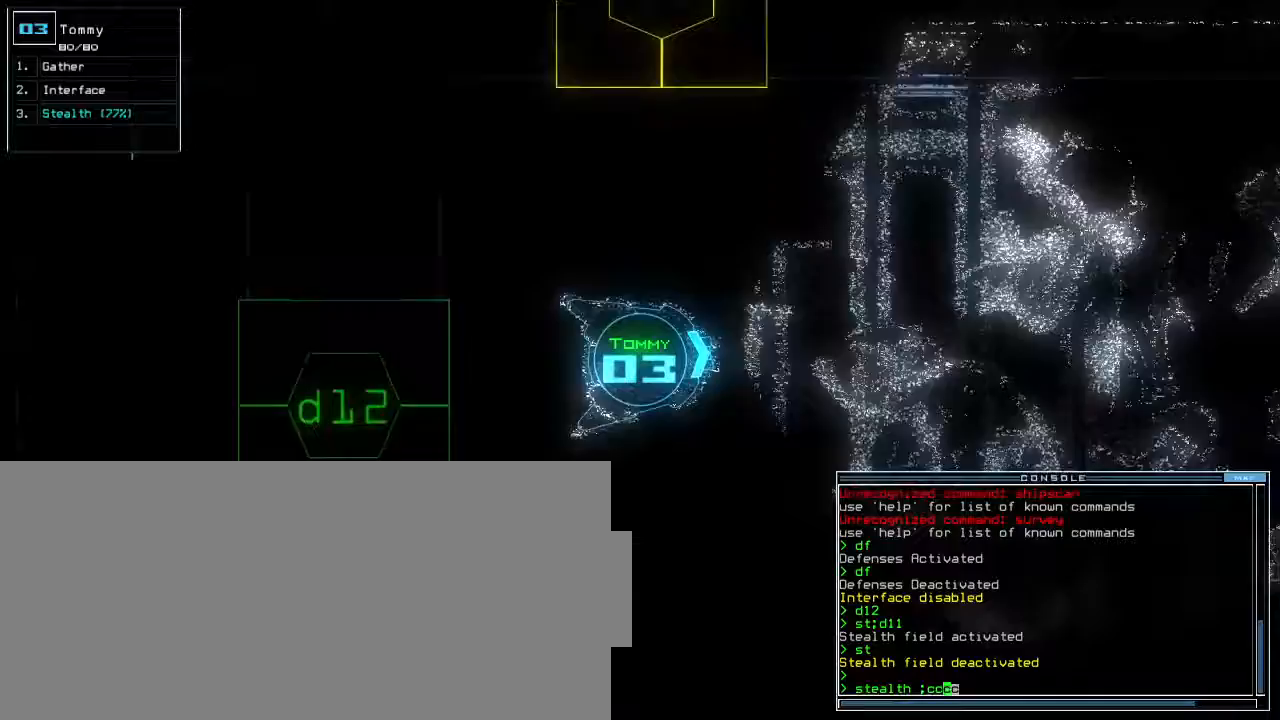
{"keys": [], "events": [[267, "down", "up"]]}
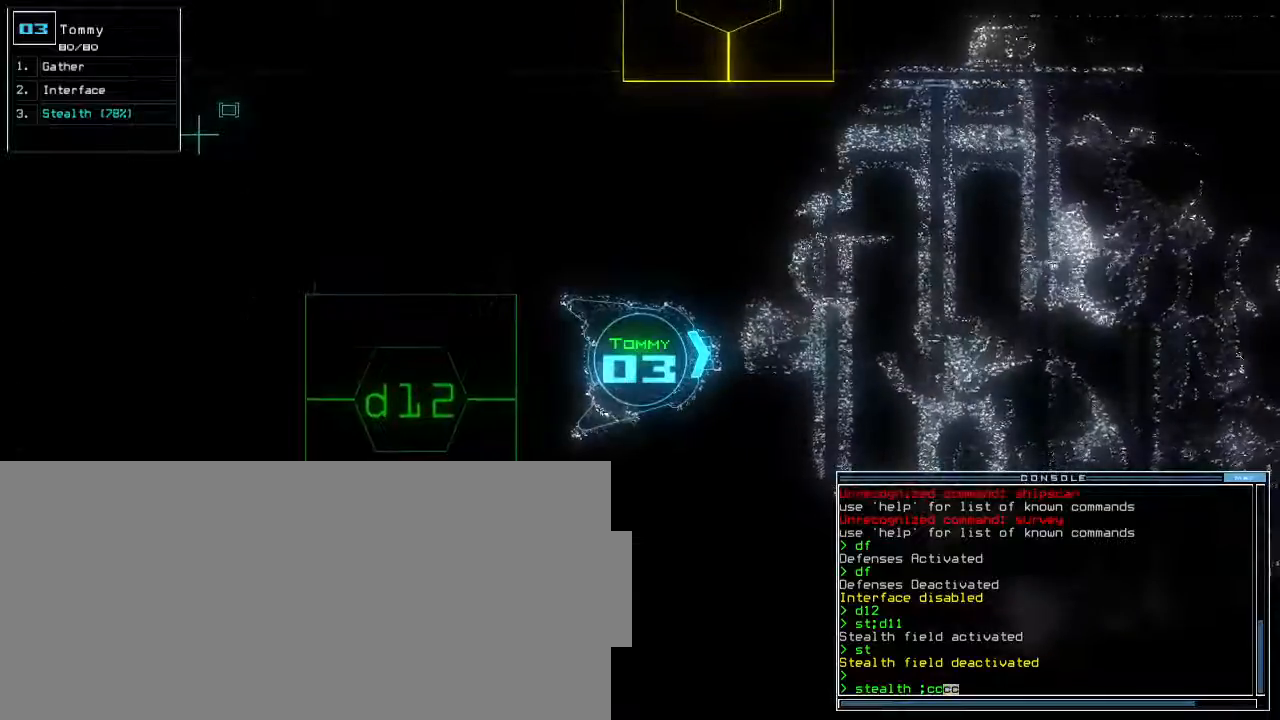
{"keys": [], "events": []}
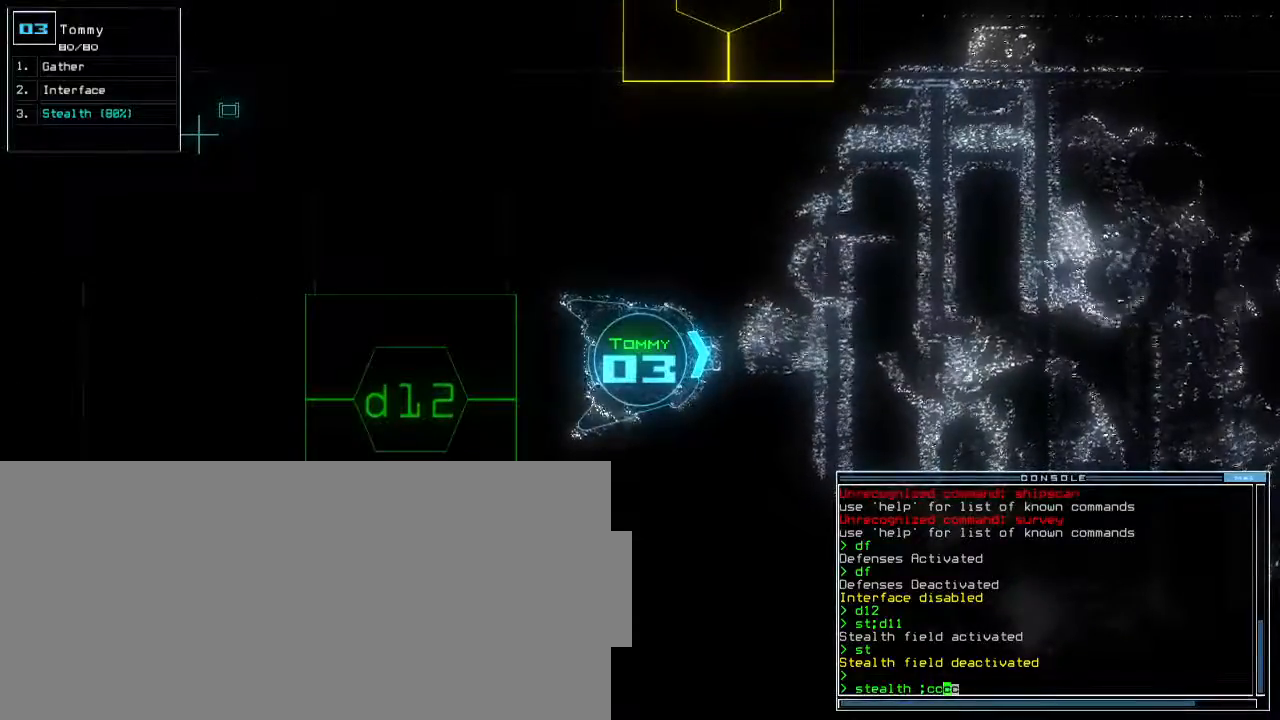
{"keys": [], "events": []}
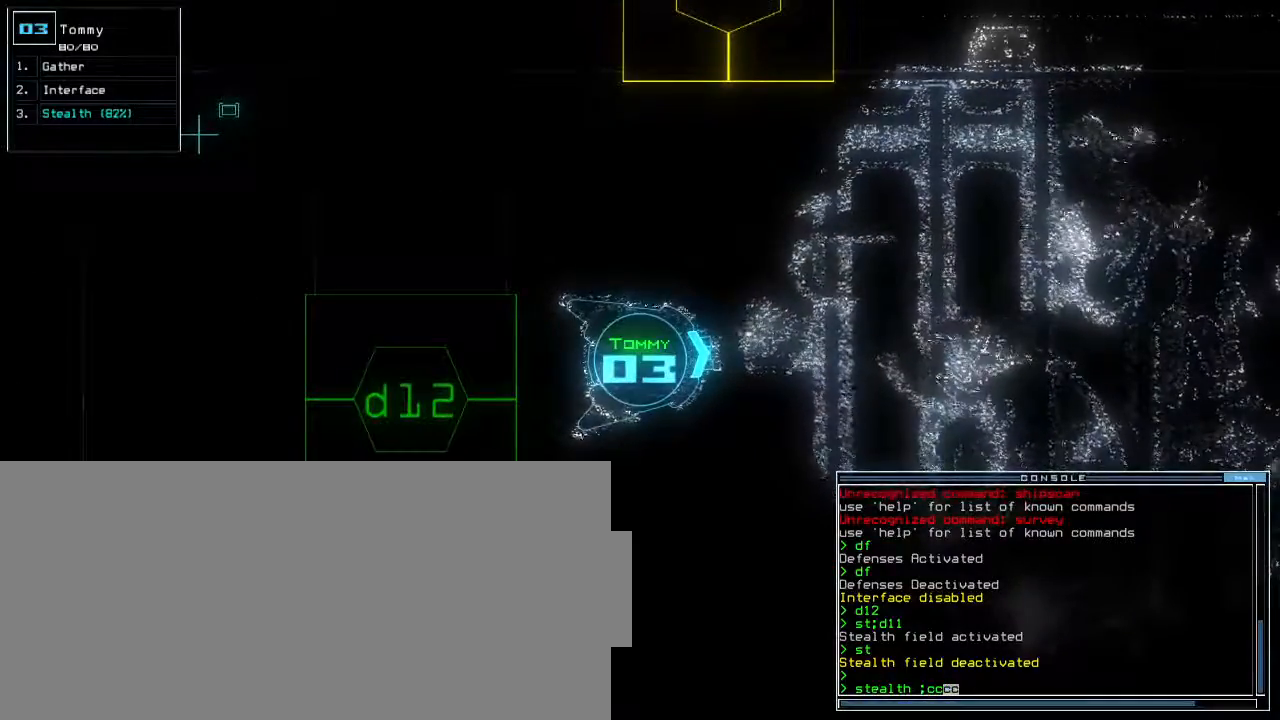
{"keys": [], "events": []}
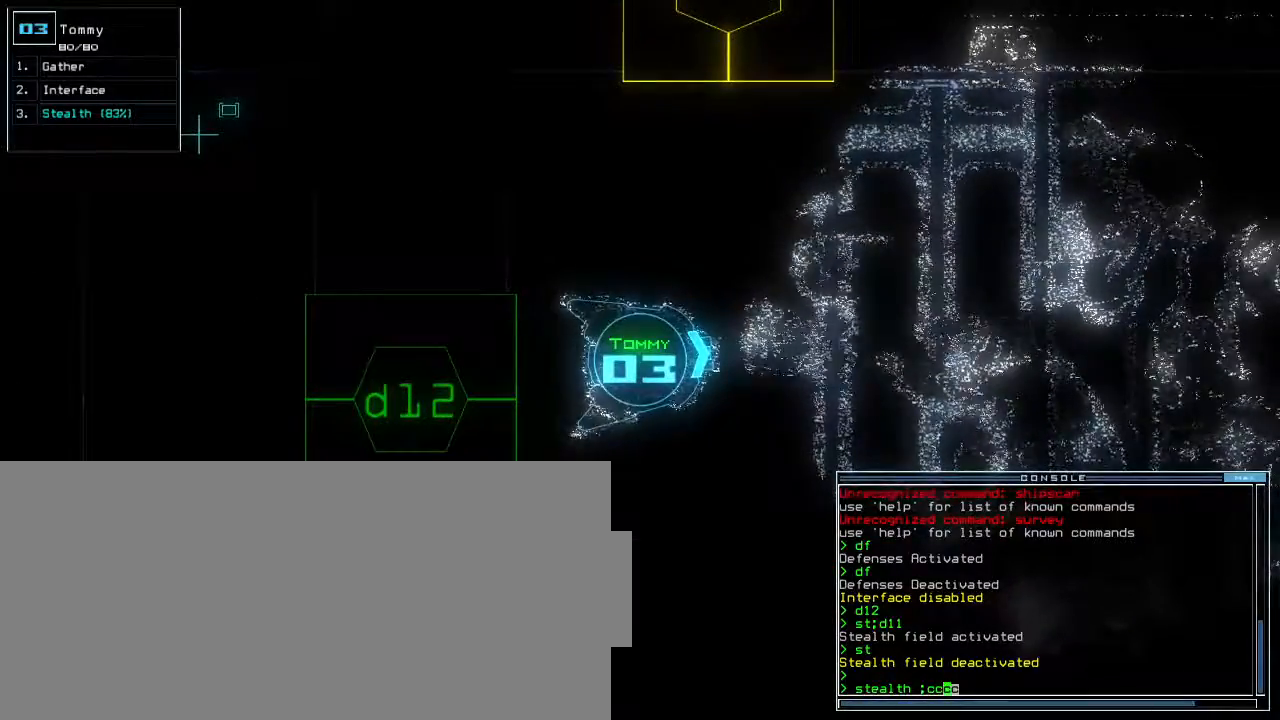
{"keys": ["right", "up"], "events": [[150, "return", "down"], [217, "return", "up"], [317, "right", "down"], [450, "up", "down"]]}